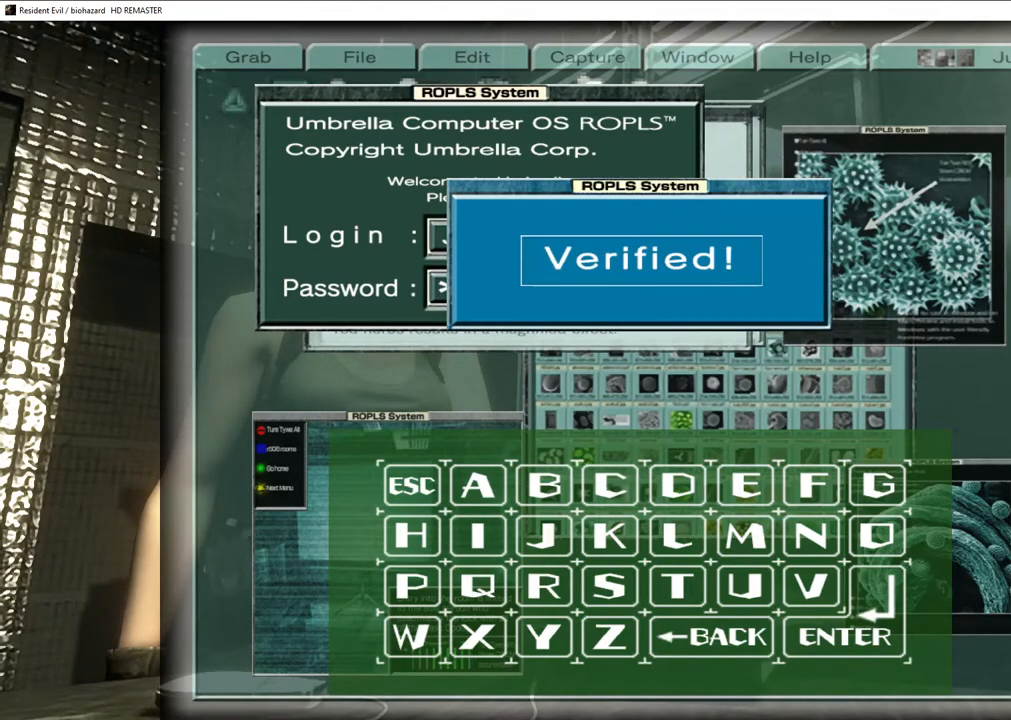
Gameplay with a controller (PlayStation layout); each line is a JSON object with the inputs held at the frame after it. "events" lists button and stick changes between this image and that frame as [ms after this image, input, new state], when the widget could be followed in between.
{"buttons": ["CROSS"], "left_stick": "center", "right_stick": "center", "events": [[33, "CROSS", "down"], [67, "CROSS", "up"], [117, "CROSS", "down"], [167, "CROSS", "up"], [217, "CROSS", "down"], [250, "CROSS", "up"], [300, "CROSS", "down"], [333, "CROSS", "up"], [383, "CROSS", "down"], [417, "CROSS", "up"], [467, "CROSS", "down"]]}
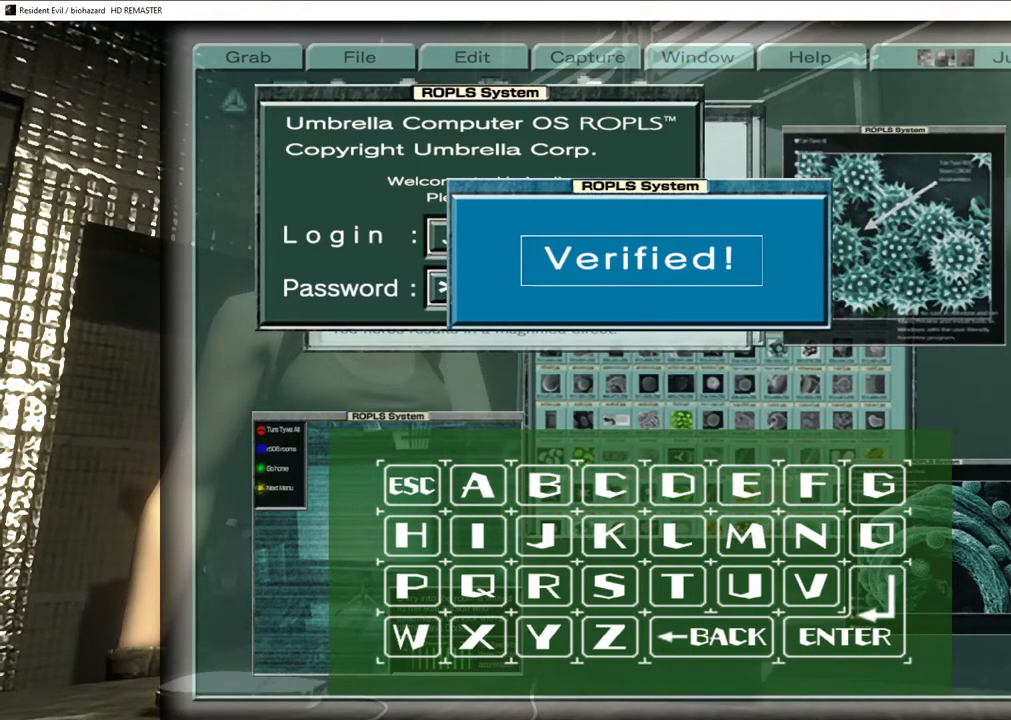
{"buttons": [], "left_stick": "center", "right_stick": "center", "events": [[17, "CROSS", "up"], [67, "CROSS", "down"], [117, "CROSS", "up"], [167, "CROSS", "down"], [217, "CROSS", "up"], [267, "CROSS", "down"], [300, "CROSS", "up"], [350, "CROSS", "down"], [383, "CROSS", "up"], [433, "CROSS", "down"], [483, "CROSS", "up"]]}
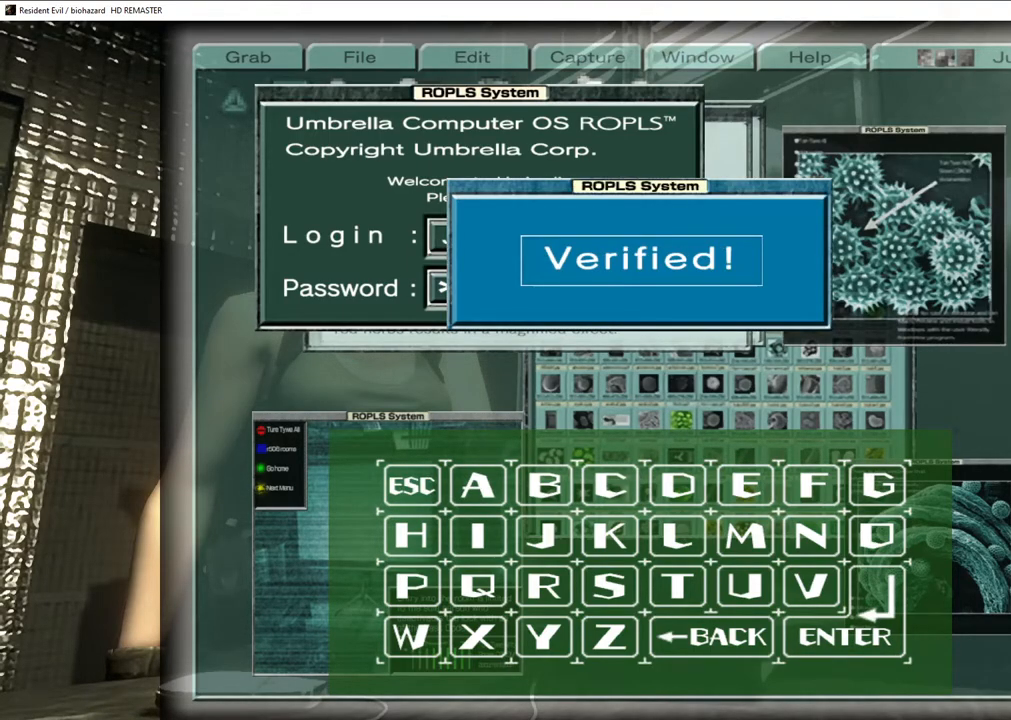
{"buttons": ["CROSS"], "left_stick": "center", "right_stick": "center", "events": [[33, "CROSS", "down"], [67, "CROSS", "up"], [117, "CROSS", "down"], [150, "CROSS", "up"], [200, "CROSS", "down"], [250, "CROSS", "up"], [300, "CROSS", "down"], [333, "CROSS", "up"], [383, "CROSS", "down"], [417, "CROSS", "up"], [450, "CROSS", "down"]]}
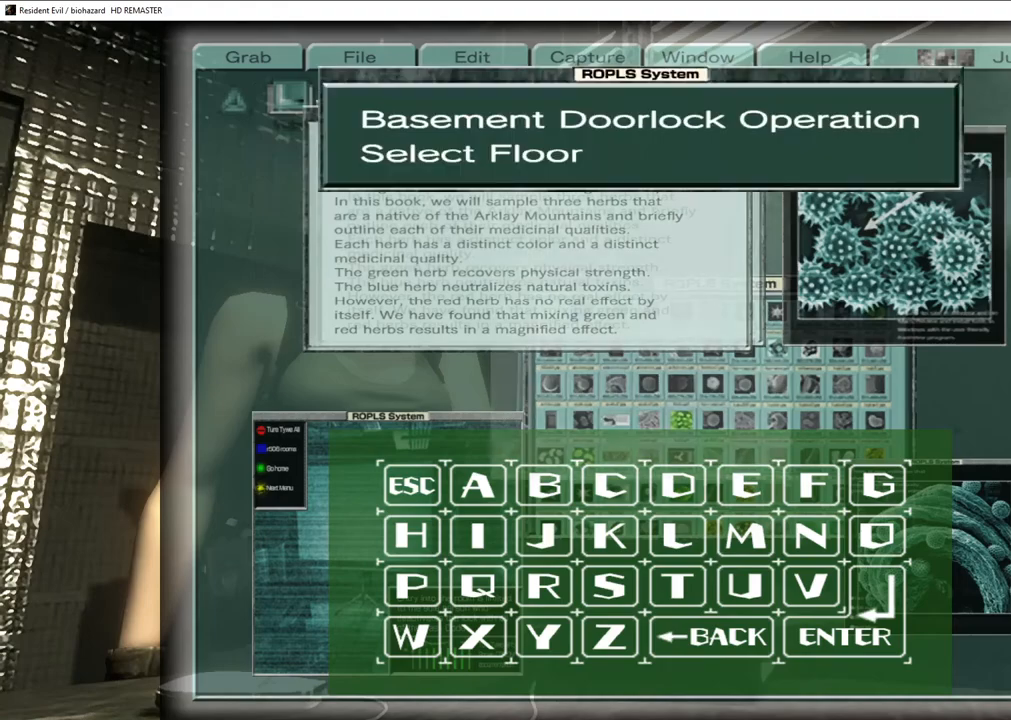
{"buttons": [], "left_stick": "center", "right_stick": "center", "events": [[17, "CROSS", "up"], [50, "CROSS", "down"], [100, "CROSS", "up"], [133, "CROSS", "down"], [167, "CROSS", "up"], [250, "CROSS", "down"], [267, "CROSS", "up"]]}
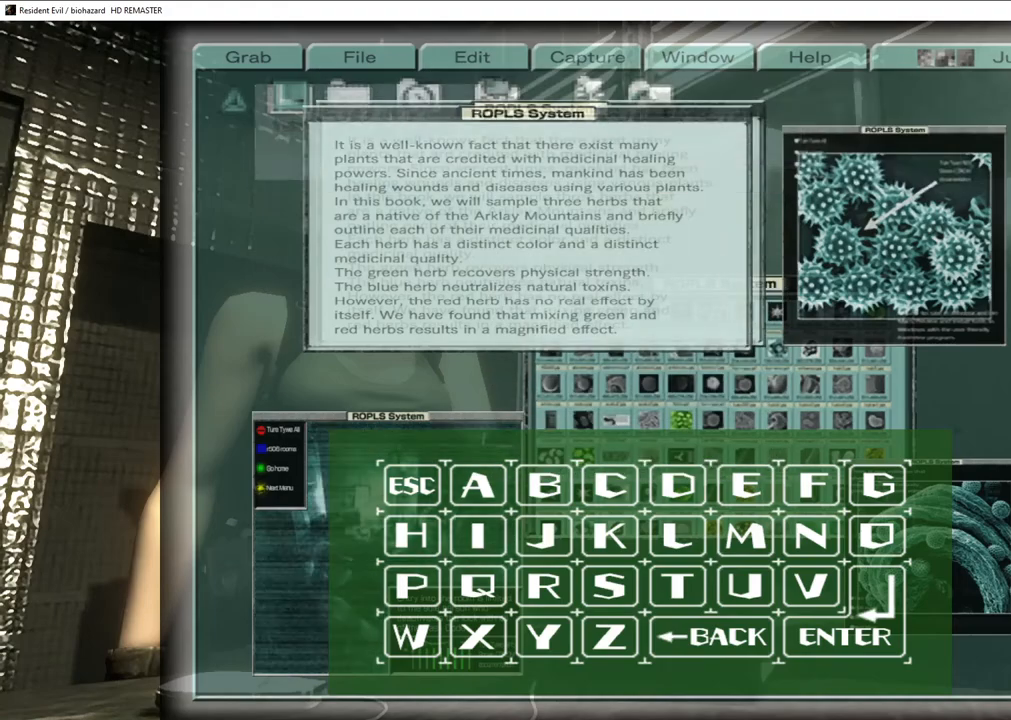
{"buttons": ["CROSS"], "left_stick": "center", "right_stick": "center", "events": [[17, "DPAD_RIGHT", "down"], [67, "DPAD_RIGHT", "up"], [133, "DPAD_RIGHT", "down"], [183, "DPAD_RIGHT", "up"], [250, "DPAD_RIGHT", "down"], [317, "DPAD_RIGHT", "up"], [367, "DPAD_RIGHT", "down"], [433, "CROSS", "down"], [450, "DPAD_RIGHT", "up"]]}
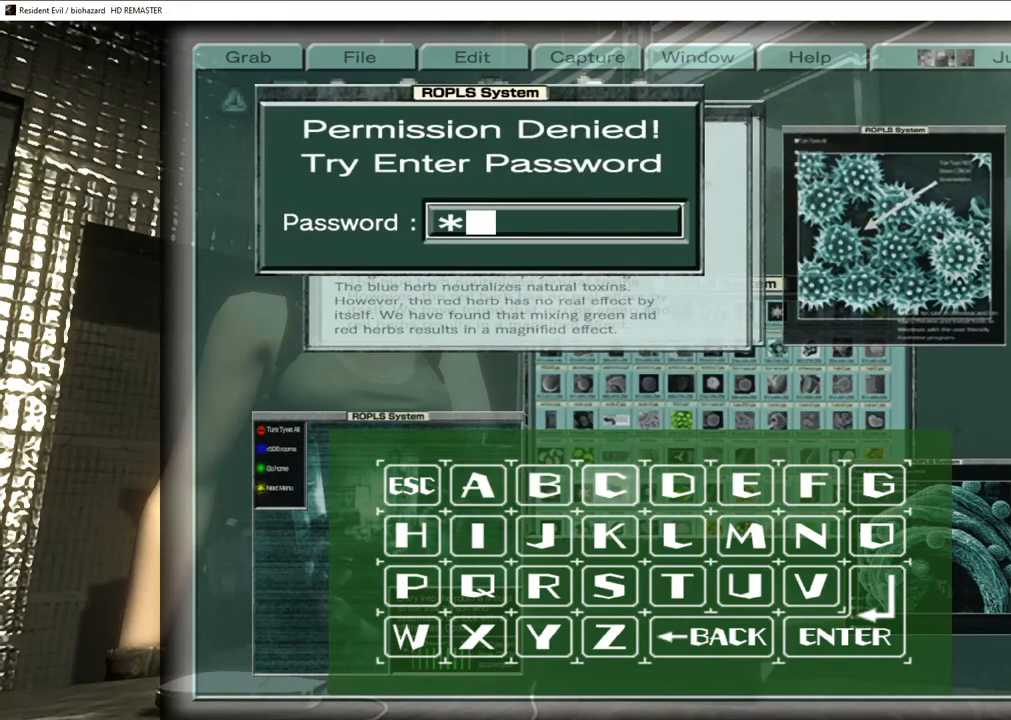
{"buttons": ["DPAD_DOWN"], "left_stick": "center", "right_stick": "center", "events": [[17, "CROSS", "up"], [83, "DPAD_RIGHT", "down"], [150, "DPAD_RIGHT", "up"], [183, "DPAD_RIGHT", "down"], [267, "CROSS", "down"], [300, "DPAD_RIGHT", "up"], [350, "CROSS", "up"], [500, "DPAD_DOWN", "down"]]}
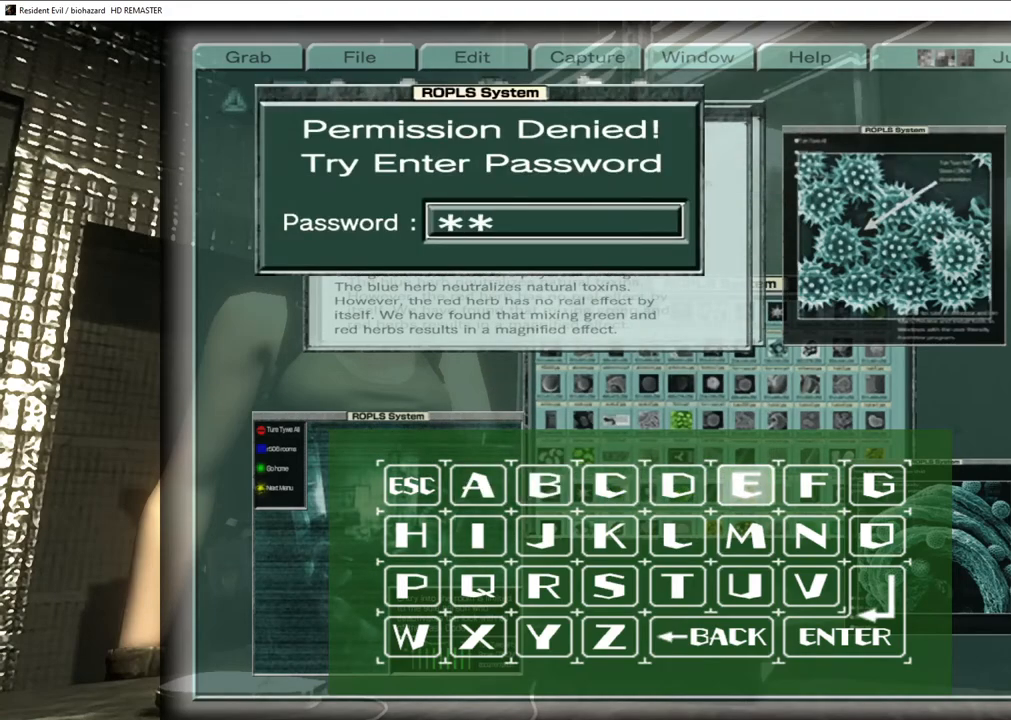
{"buttons": [], "left_stick": "center", "right_stick": "center", "events": [[67, "DPAD_DOWN", "up"], [83, "CROSS", "down"], [150, "CROSS", "up"]]}
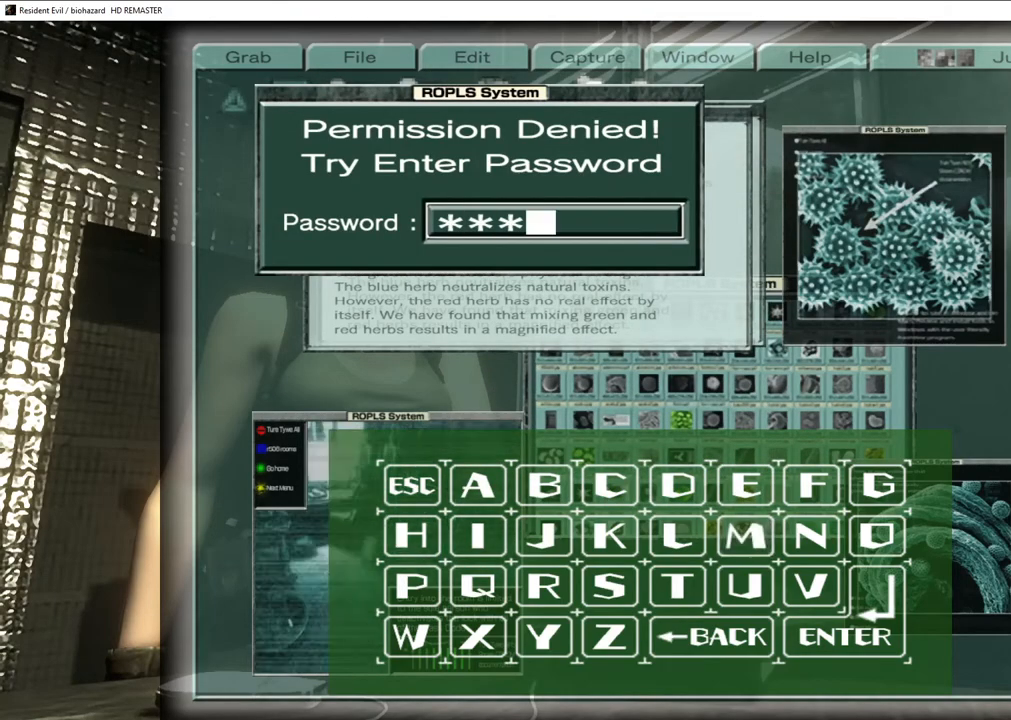
{"buttons": [], "left_stick": "center", "right_stick": "center", "events": [[83, "DPAD_DOWN", "down"], [100, "DPAD_DOWN", "up"], [167, "DPAD_DOWN", "down"], [250, "DPAD_DOWN", "up"], [300, "CROSS", "down"], [400, "CROSS", "up"], [417, "DPAD_UP", "down"], [450, "DPAD_UP", "up"]]}
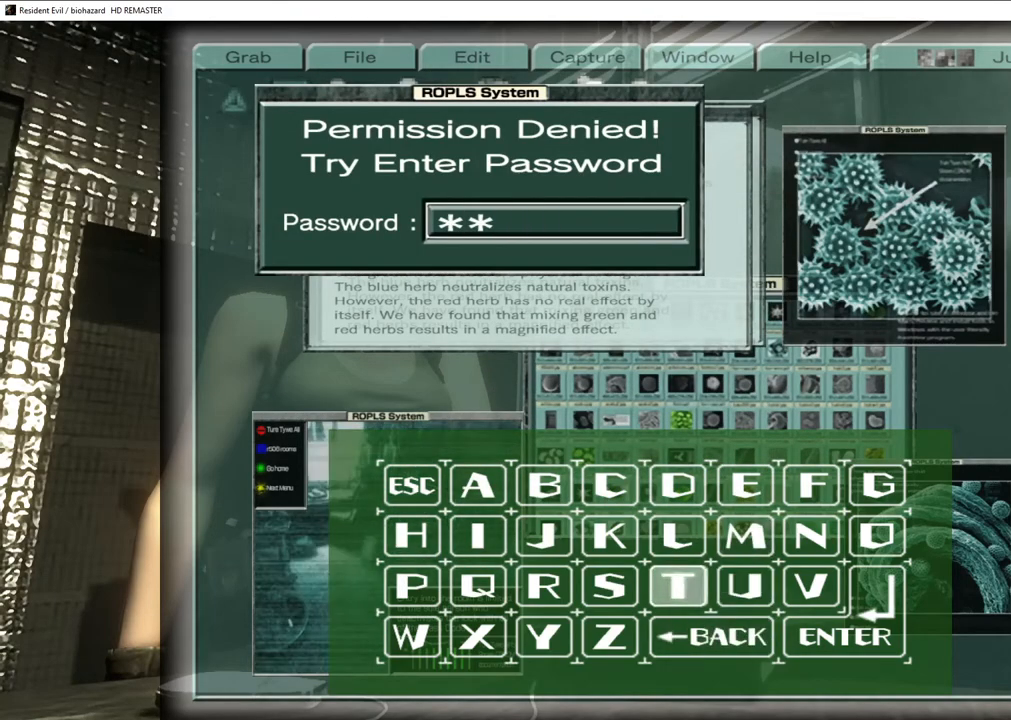
{"buttons": ["CROSS"], "left_stick": "center", "right_stick": "center", "events": [[33, "DPAD_UP", "down"], [83, "DPAD_UP", "up"], [200, "DPAD_LEFT", "down"], [233, "DPAD_LEFT", "up"], [367, "DPAD_RIGHT", "down"], [450, "DPAD_RIGHT", "up"], [483, "CROSS", "down"]]}
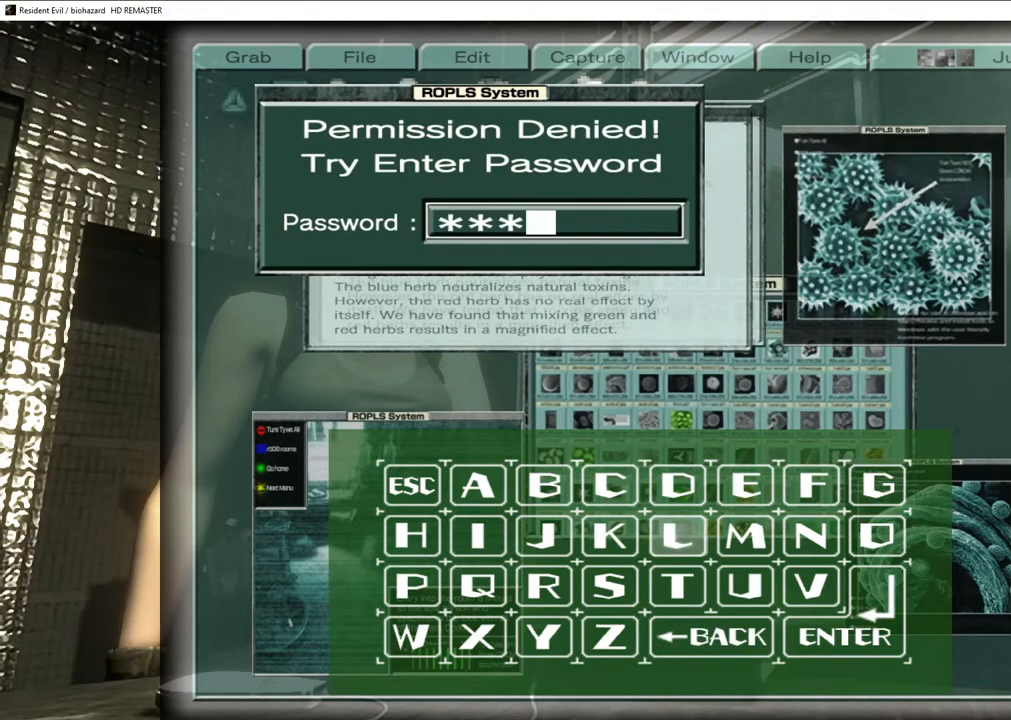
{"buttons": ["CROSS"], "left_stick": "center", "right_stick": "center", "events": [[33, "CROSS", "up"], [83, "CROSS", "down"], [167, "CROSS", "up"], [167, "DPAD_DOWN", "down"], [217, "DPAD_DOWN", "up"], [283, "DPAD_DOWN", "down"], [350, "DPAD_DOWN", "up"], [417, "DPAD_RIGHT", "down"], [467, "DPAD_RIGHT", "up"], [500, "CROSS", "down"]]}
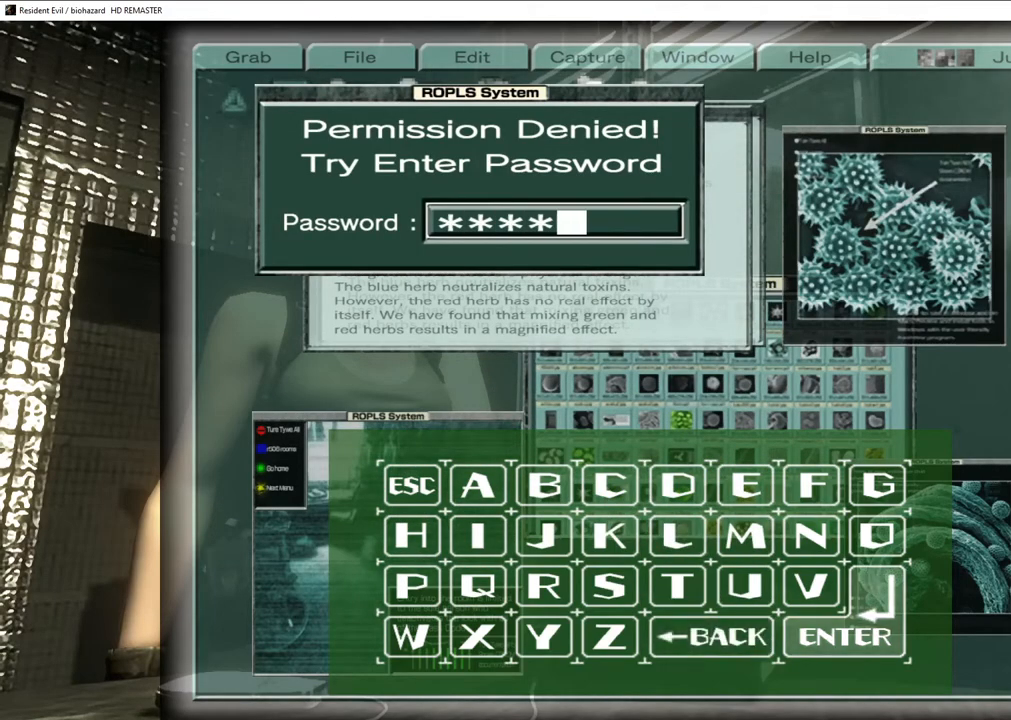
{"buttons": [], "left_stick": "center", "right_stick": "center", "events": [[67, "CROSS", "up"]]}
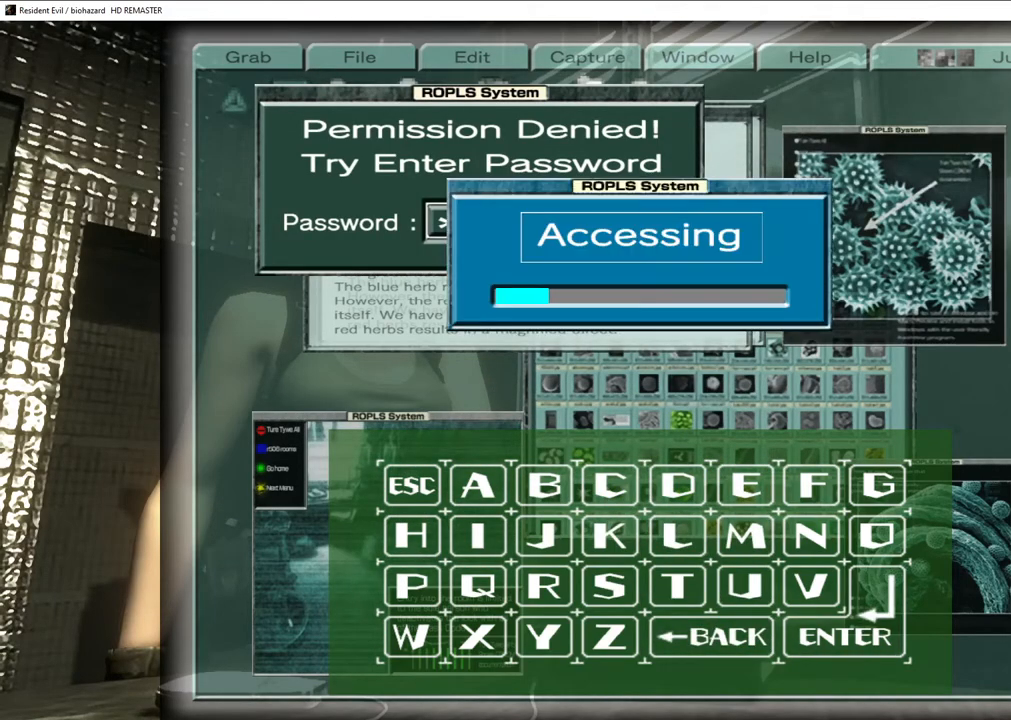
{"buttons": [], "left_stick": "center", "right_stick": "center", "events": [[400, "CROSS", "down"], [450, "CROSS", "up"]]}
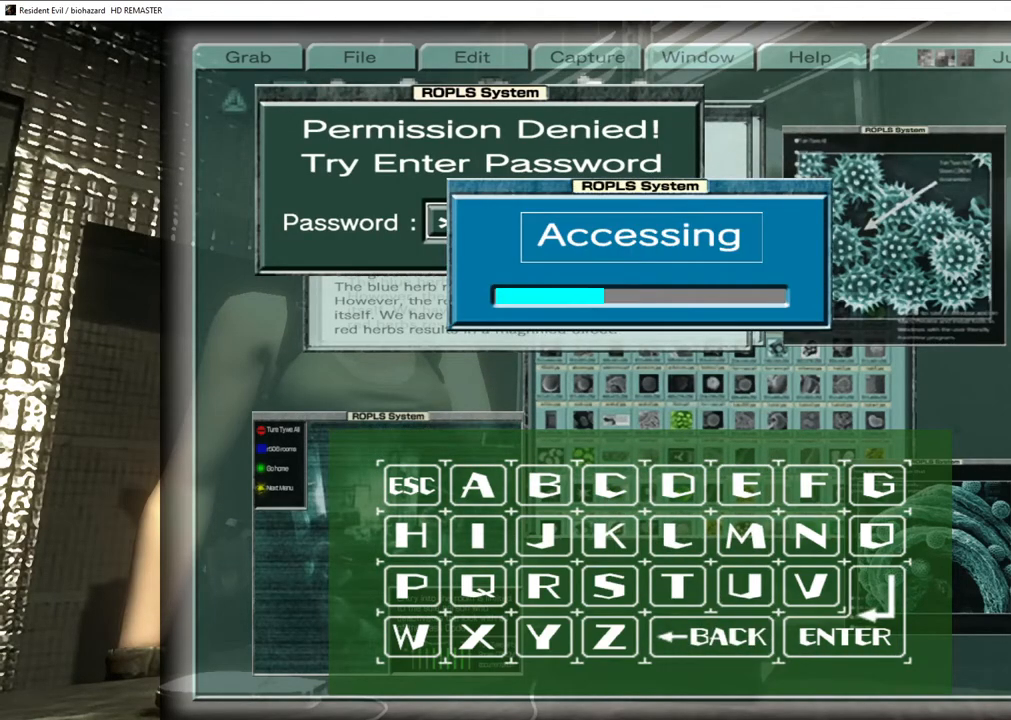
{"buttons": ["CROSS"], "left_stick": "center", "right_stick": "center", "events": [[17, "CROSS", "down"], [50, "CROSS", "up"], [100, "CROSS", "down"], [150, "CROSS", "up"], [217, "CROSS", "down"], [250, "CROSS", "up"], [317, "CROSS", "down"], [333, "CROSS", "up"], [400, "CROSS", "down"], [433, "CROSS", "up"], [500, "CROSS", "down"]]}
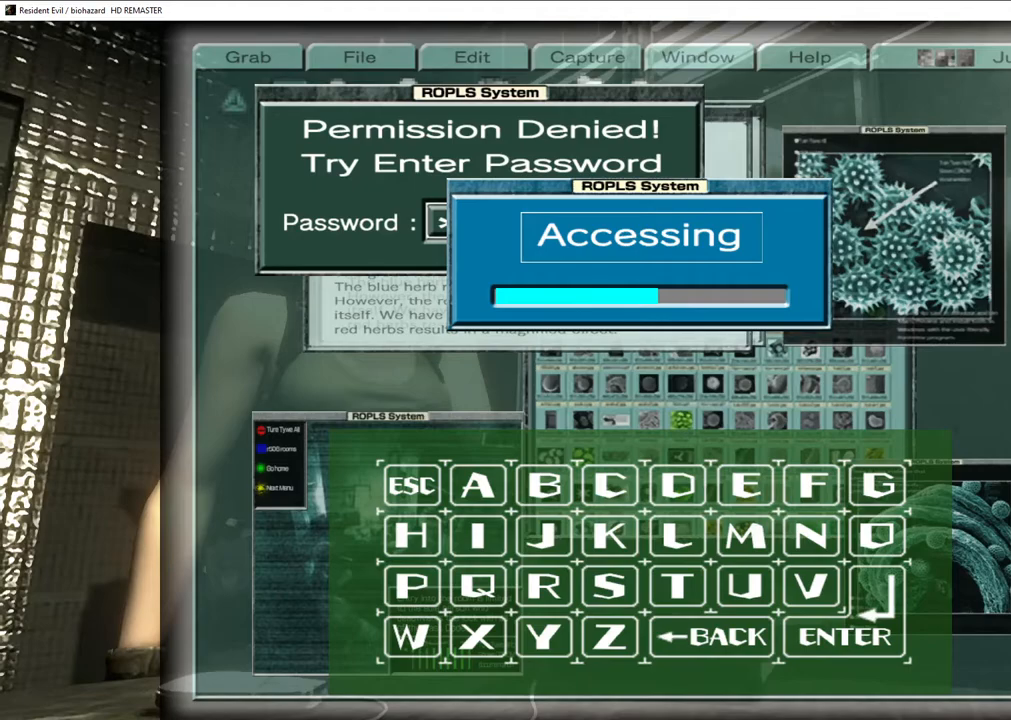
{"buttons": [], "left_stick": "center", "right_stick": "center", "events": [[17, "CROSS", "up"], [83, "CROSS", "down"], [117, "CROSS", "up"], [167, "CROSS", "down"], [217, "CROSS", "up"], [250, "CROSS", "down"], [300, "CROSS", "up"], [333, "CROSS", "down"], [383, "CROSS", "up"], [417, "CROSS", "down"], [467, "CROSS", "up"]]}
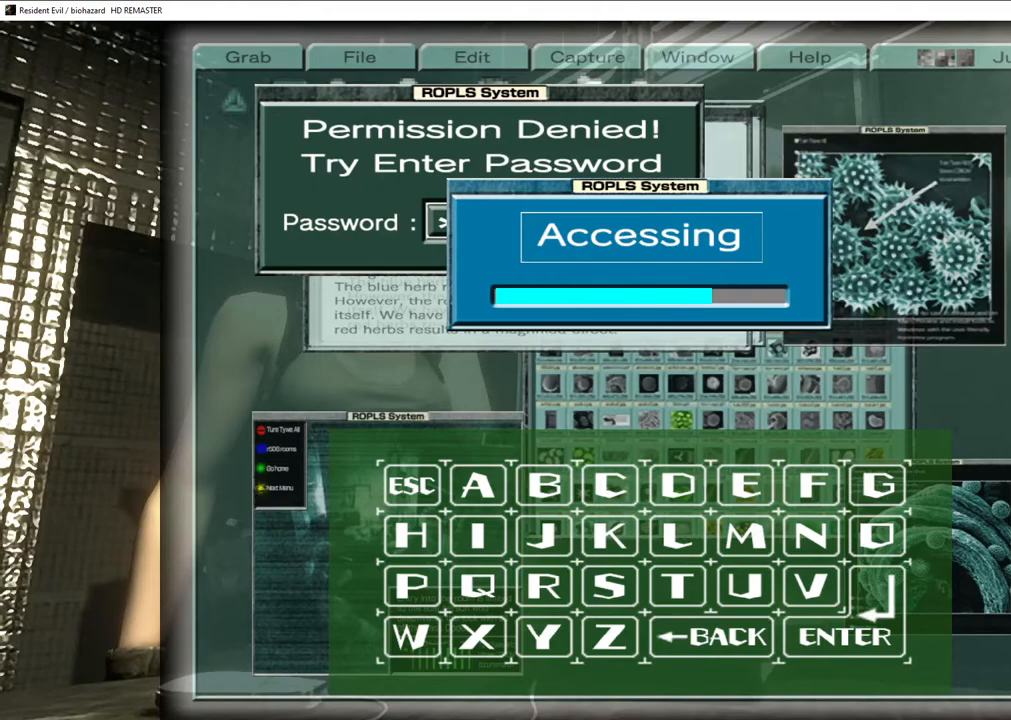
{"buttons": [], "left_stick": "center", "right_stick": "center", "events": [[33, "CROSS", "down"], [67, "CROSS", "up"], [100, "CROSS", "down"], [150, "CROSS", "up"], [200, "CROSS", "down"], [233, "CROSS", "up"], [283, "CROSS", "down"], [317, "CROSS", "up"], [350, "CROSS", "down"], [400, "CROSS", "up"], [450, "CROSS", "down"], [467, "CROSS", "up"]]}
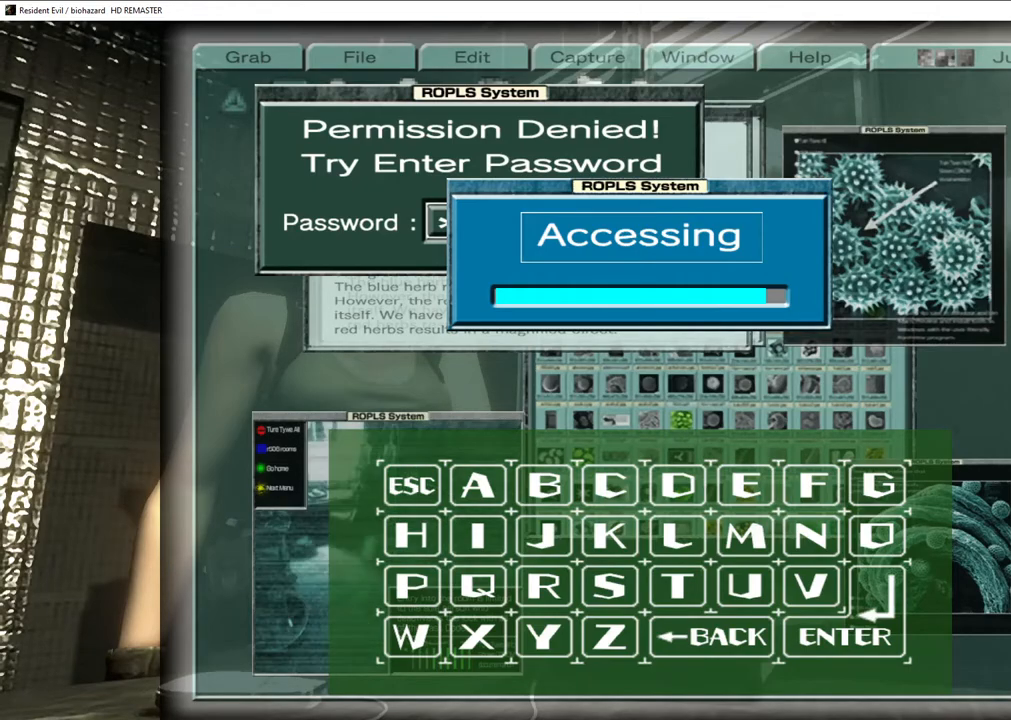
{"buttons": [], "left_stick": "center", "right_stick": "center", "events": [[33, "CROSS", "down"], [50, "CROSS", "up"], [100, "CROSS", "down"], [150, "CROSS", "up"], [200, "CROSS", "down"], [233, "CROSS", "up"], [283, "CROSS", "down"], [317, "CROSS", "up"], [350, "CROSS", "down"], [417, "CROSS", "up"]]}
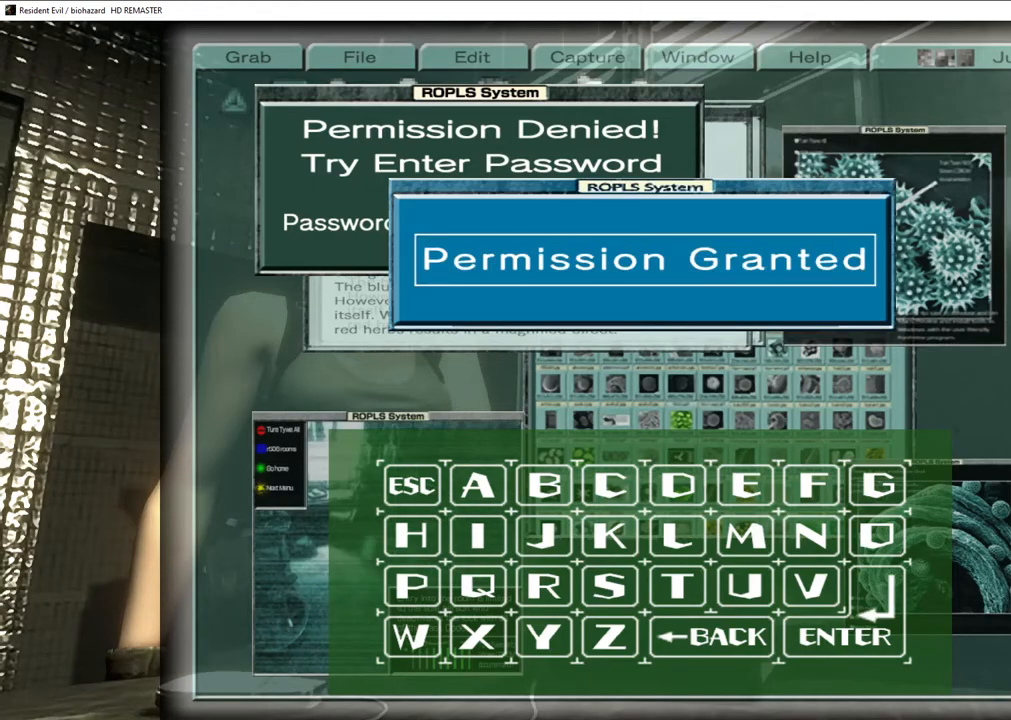
{"buttons": [], "left_stick": "center", "right_stick": "center", "events": []}
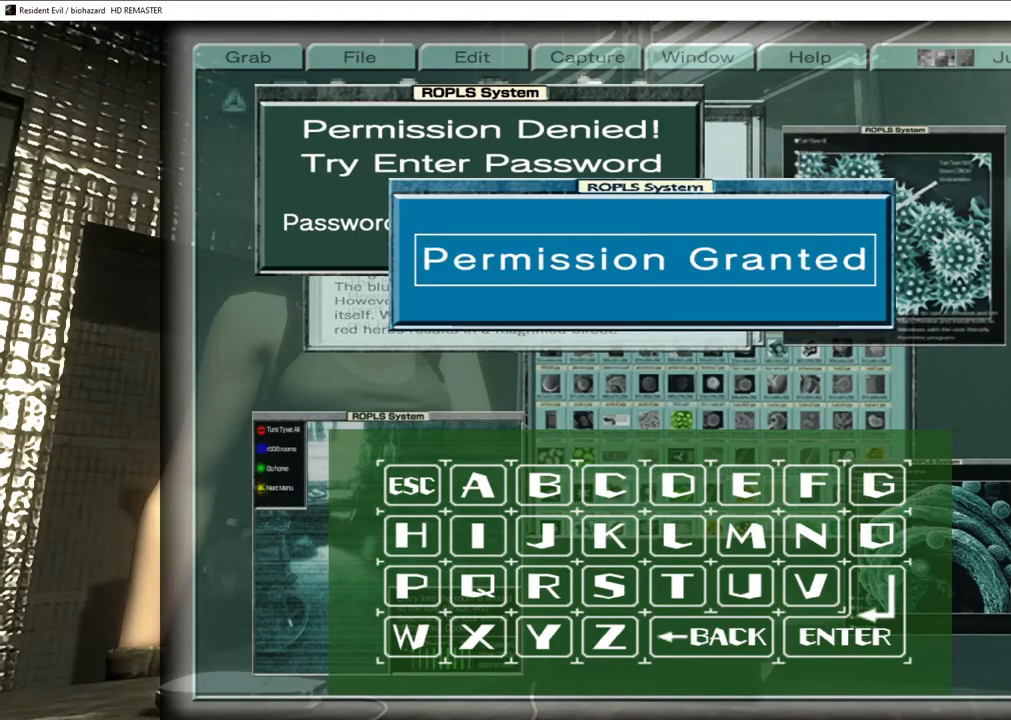
{"buttons": [], "left_stick": "center", "right_stick": "center", "events": [[200, "CROSS", "down"], [283, "CROSS", "up"], [333, "CROSS", "down"], [367, "CROSS", "up"]]}
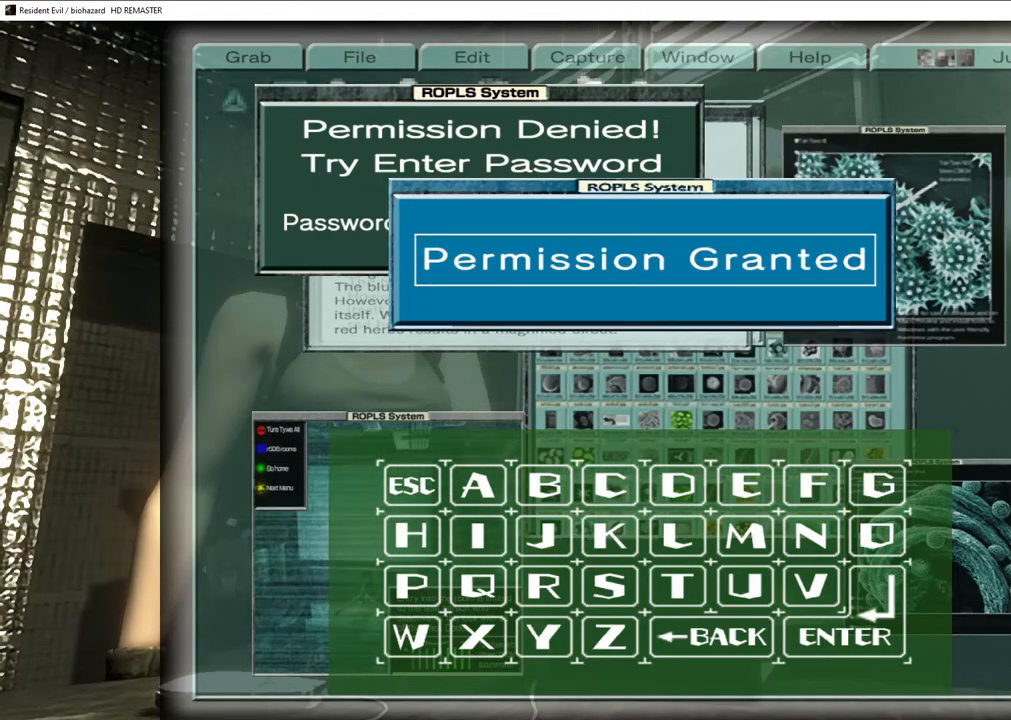
{"buttons": [], "left_stick": "center", "right_stick": "center", "events": [[17, "CROSS", "down"], [67, "CROSS", "up"], [133, "CROSS", "down"], [183, "CROSS", "up"], [233, "CROSS", "down"], [267, "CROSS", "up"], [333, "CROSS", "down"], [367, "CROSS", "up"], [433, "CROSS", "down"], [467, "CROSS", "up"]]}
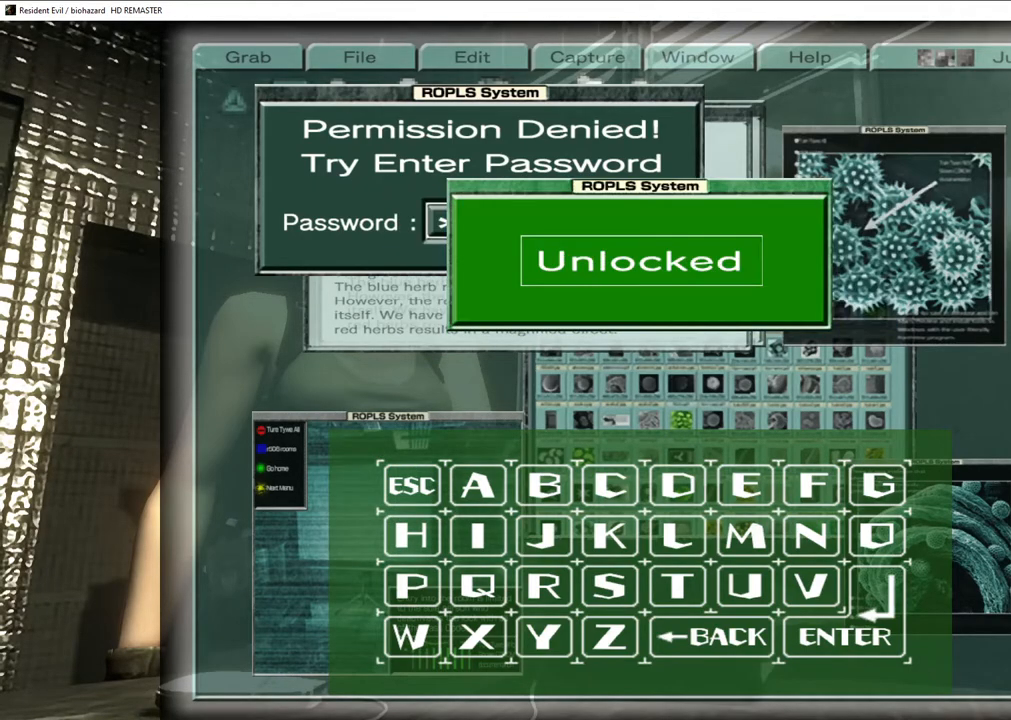
{"buttons": ["CROSS"], "left_stick": "center", "right_stick": "center", "events": [[33, "CROSS", "down"], [67, "CROSS", "up"], [117, "CROSS", "down"], [150, "CROSS", "up"], [217, "CROSS", "down"], [233, "CROSS", "up"], [283, "CROSS", "down"], [350, "CROSS", "up"], [400, "CROSS", "down"], [433, "CROSS", "up"], [483, "CROSS", "down"]]}
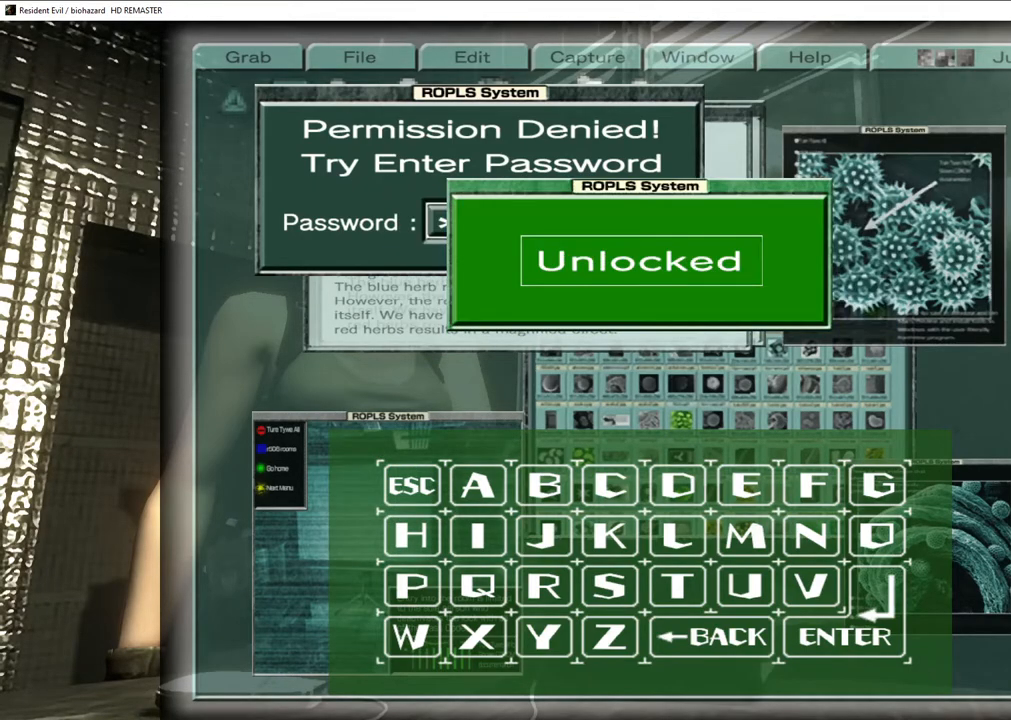
{"buttons": [], "left_stick": "center", "right_stick": "center", "events": [[33, "CROSS", "up"], [83, "CROSS", "down"], [133, "CROSS", "up"], [183, "CROSS", "down"], [233, "CROSS", "up"], [283, "CROSS", "down"], [333, "CROSS", "up"], [383, "CROSS", "down"], [417, "CROSS", "up"], [483, "CROSS", "down"], [500, "CROSS", "up"]]}
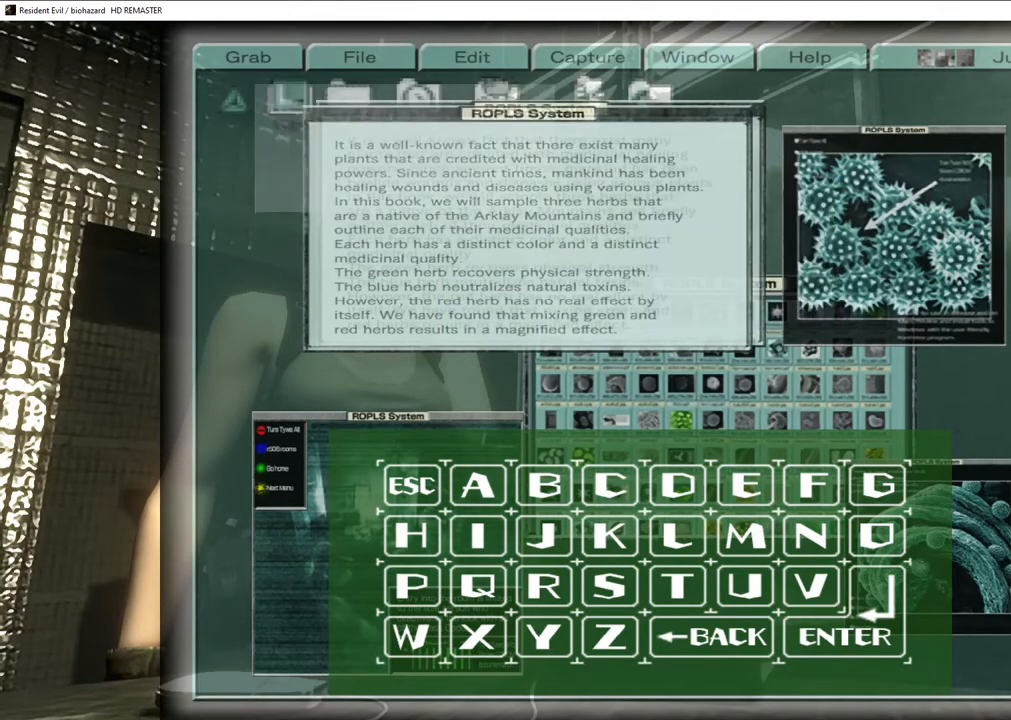
{"buttons": [], "left_stick": "center", "right_stick": "center", "events": [[83, "CROSS", "down"], [117, "CROSS", "up"], [167, "CROSS", "down"], [217, "CROSS", "up"], [267, "CROSS", "down"], [300, "CROSS", "up"], [350, "CROSS", "down"], [383, "CROSS", "up"], [450, "CROSS", "down"], [483, "CROSS", "up"]]}
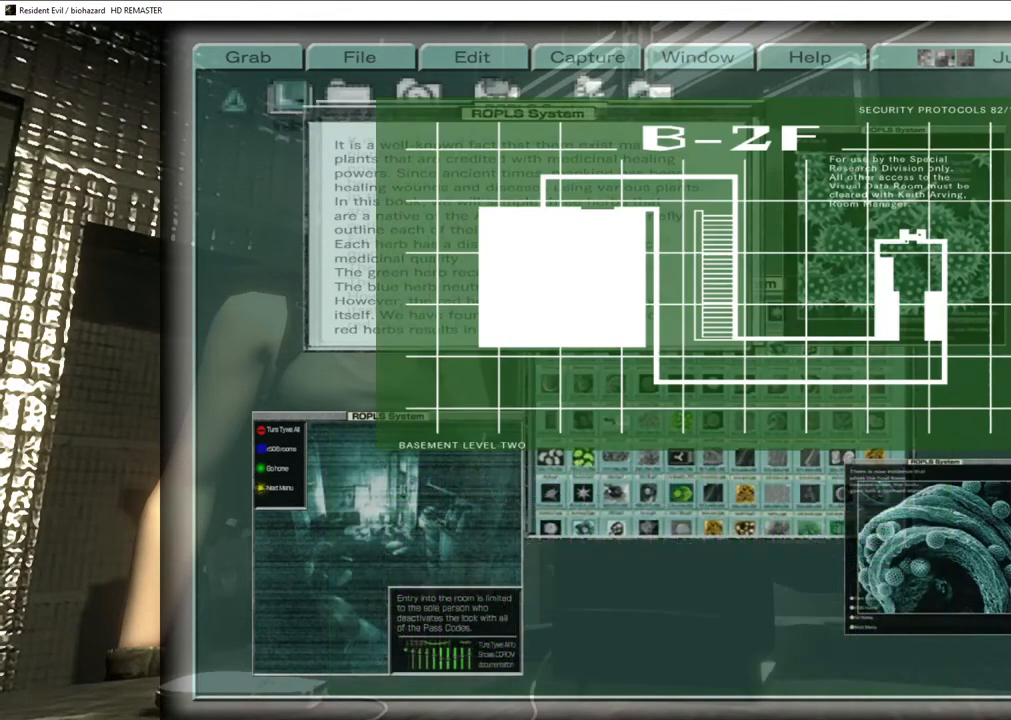
{"buttons": ["CROSS"], "left_stick": "center", "right_stick": "center", "events": [[50, "CROSS", "down"], [67, "CROSS", "up"], [117, "CROSS", "down"], [167, "CROSS", "up"], [217, "CROSS", "down"], [267, "CROSS", "up"], [317, "CROSS", "down"], [350, "CROSS", "up"], [400, "CROSS", "down"], [450, "CROSS", "up"], [500, "CROSS", "down"]]}
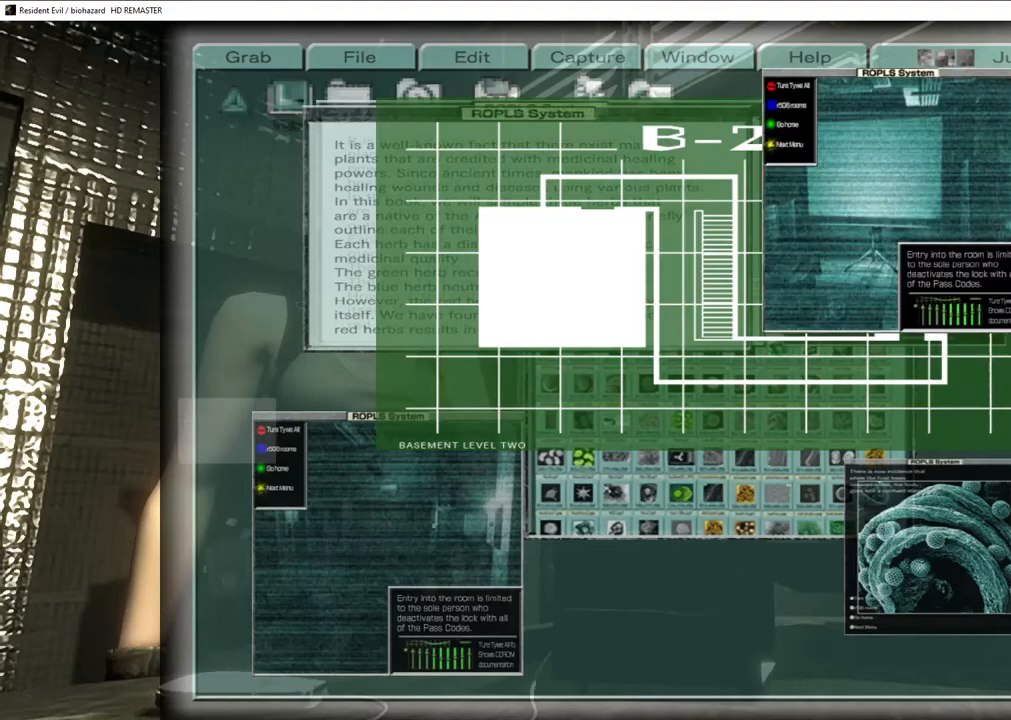
{"buttons": [], "left_stick": "center", "right_stick": "center", "events": [[50, "CROSS", "up"], [100, "CROSS", "down"], [133, "CROSS", "up"], [167, "CROSS", "down"], [217, "CROSS", "up"], [267, "CROSS", "down"], [300, "CROSS", "up"], [350, "CROSS", "down"], [383, "CROSS", "up"], [433, "CROSS", "down"], [483, "CROSS", "up"]]}
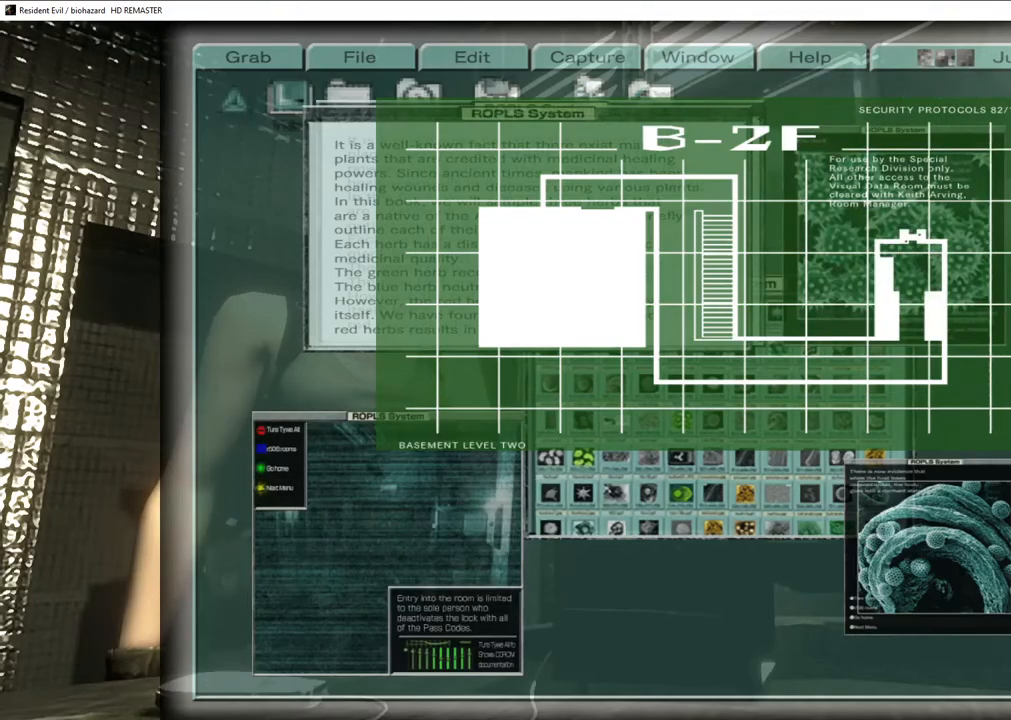
{"buttons": [], "left_stick": "center", "right_stick": "center", "events": [[17, "CROSS", "down"], [67, "CROSS", "up"], [117, "CROSS", "down"], [150, "CROSS", "up"]]}
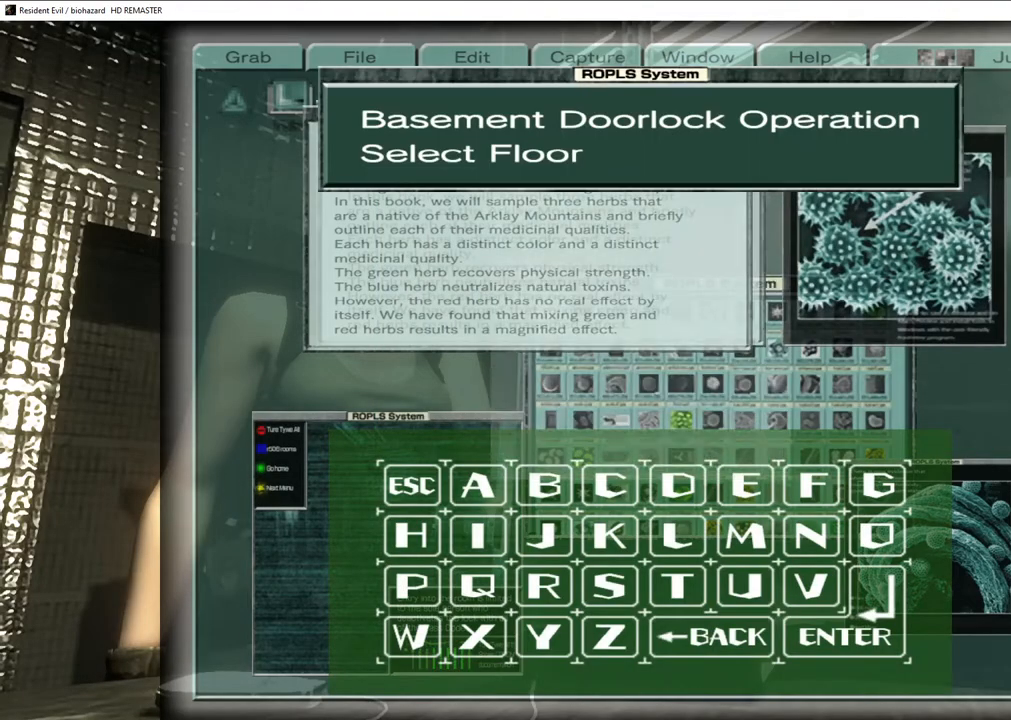
{"buttons": [], "left_stick": "center", "right_stick": "center", "events": [[117, "DPAD_DOWN", "down"], [217, "CROSS", "down"], [217, "DPAD_DOWN", "up"], [233, "CROSS", "up"], [317, "CROSS", "down"], [350, "CROSS", "up"], [417, "CROSS", "down"], [450, "CROSS", "up"]]}
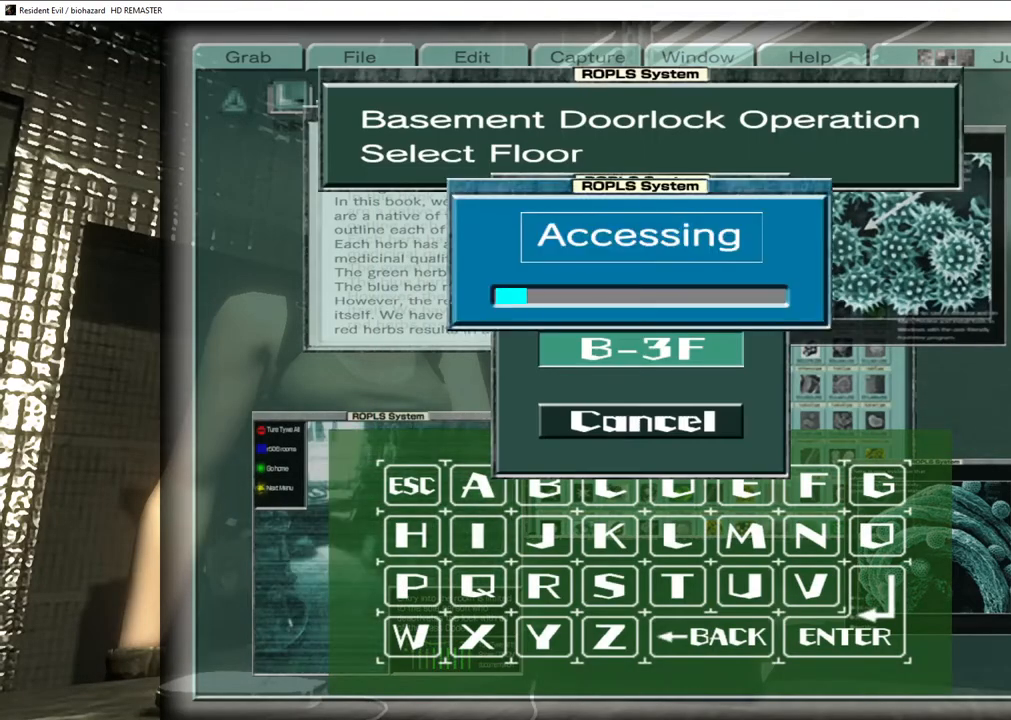
{"buttons": [], "left_stick": "center", "right_stick": "center", "events": [[17, "CROSS", "down"], [33, "CROSS", "up"], [100, "CROSS", "down"], [133, "CROSS", "up"], [183, "CROSS", "down"], [233, "CROSS", "up"], [283, "CROSS", "down"], [317, "CROSS", "up"], [367, "CROSS", "down"], [400, "CROSS", "up"], [450, "CROSS", "down"], [500, "CROSS", "up"]]}
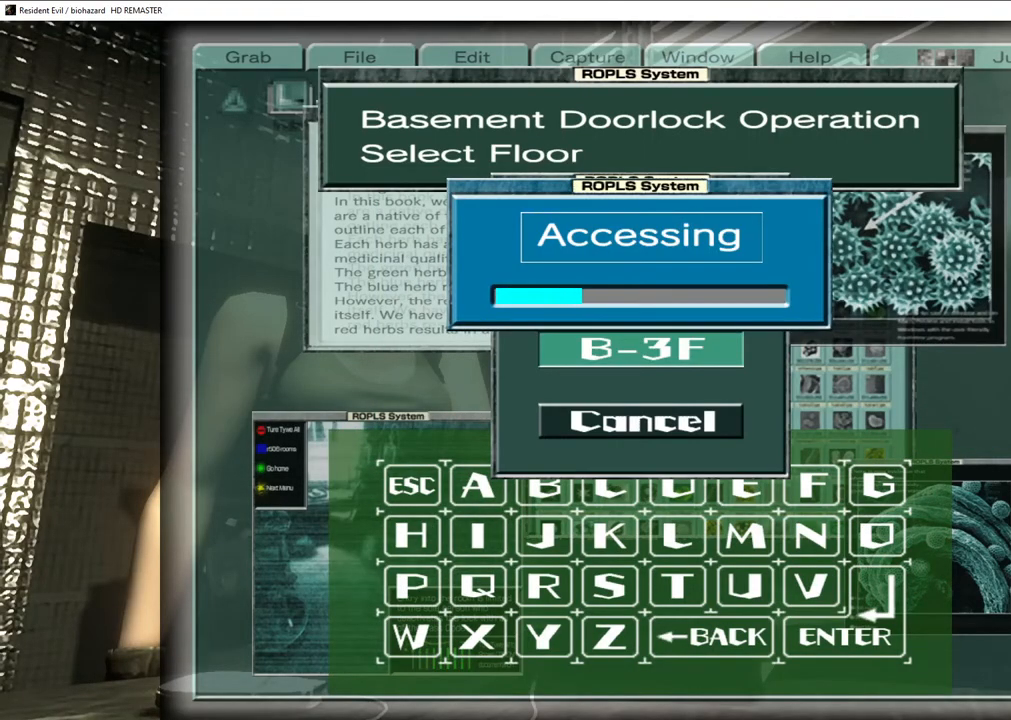
{"buttons": [], "left_stick": "center", "right_stick": "center", "events": []}
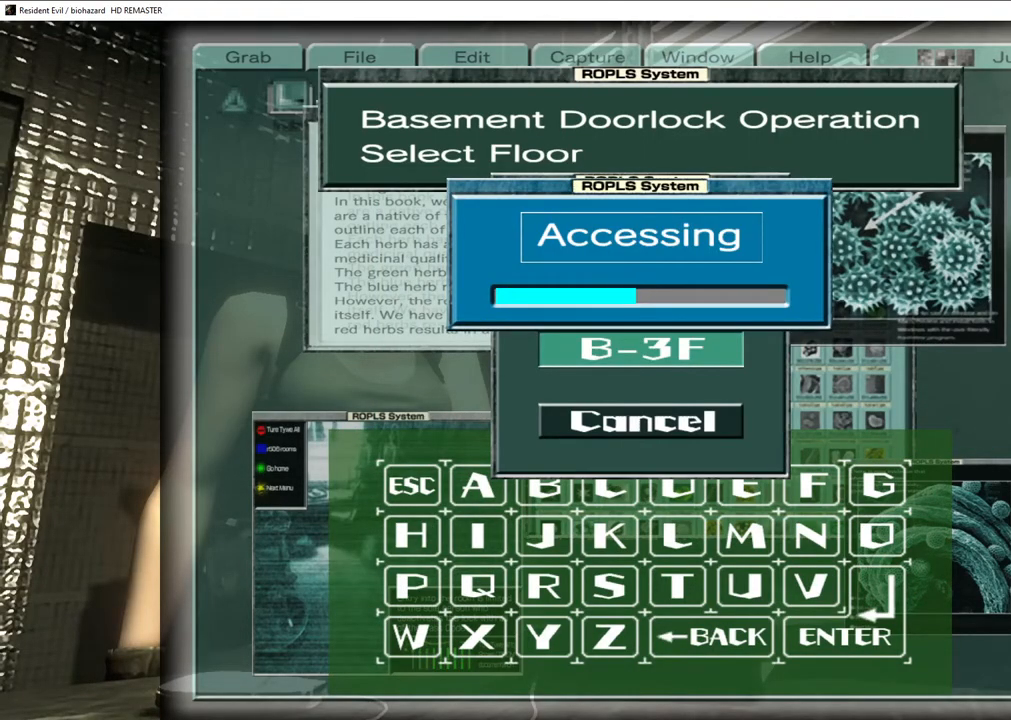
{"buttons": [], "left_stick": "center", "right_stick": "center", "events": []}